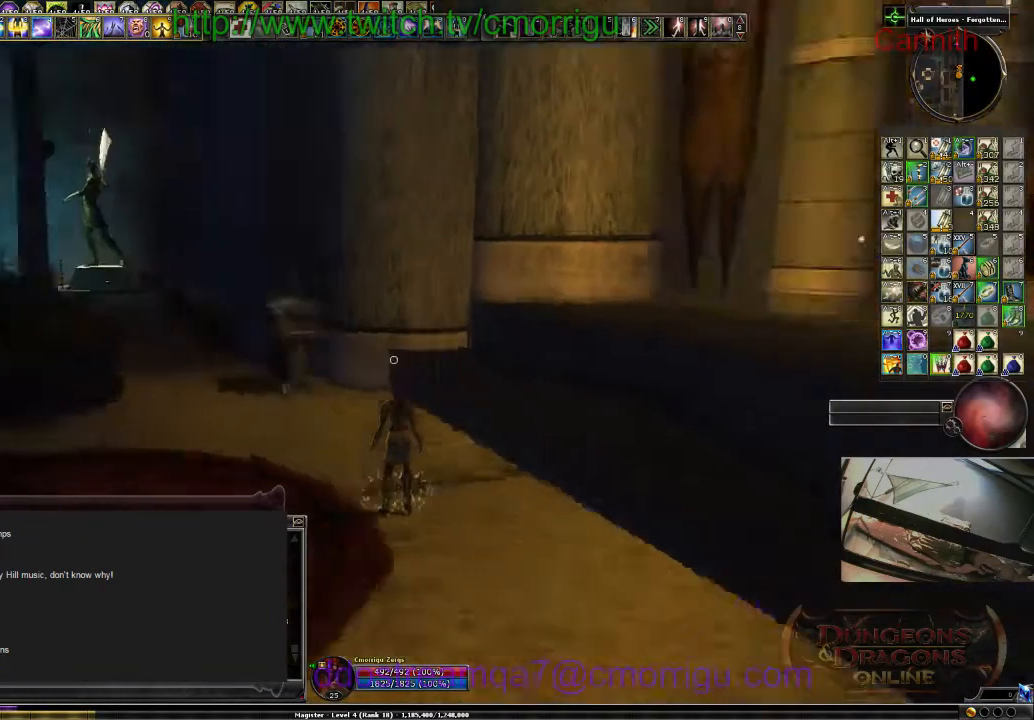
Gameplay with keyboard; each line is a JSON object with the keys held at the frame after it. "events" lists presses ("down") and releases ("up") of ".", "/", "0", "1", "2", "3", "4", "5", "6", "7", "8", "9", "a", "b", "backslash", "backspace", "c", "caps_lock", "comma", "ctrl_l", "ctrl_r", "d", "e", "equals", "escape", "f", "f1", "f10", "f11", "f12", "f2", "f3", "f4", "f5", "f6", "f7", "f8", "f9", "g", "h", "i", "j", "k", "l", "lbracket", "m", "minus", "n", "o", "p", "q", "quote", "r", "rbracket", "return", "s", "semicolon", "shift_l", "shift_r", "space", "t", "tab", "tilde", "u", "v", "w", "x", "y" and "z" between this image and that frame as [ms after this image, input, new state], when the widget could be followed in between. No other keys are recorded. Mouse input is not recorded.
{"keys": ["w"], "events": [[466, "w", "down"]]}
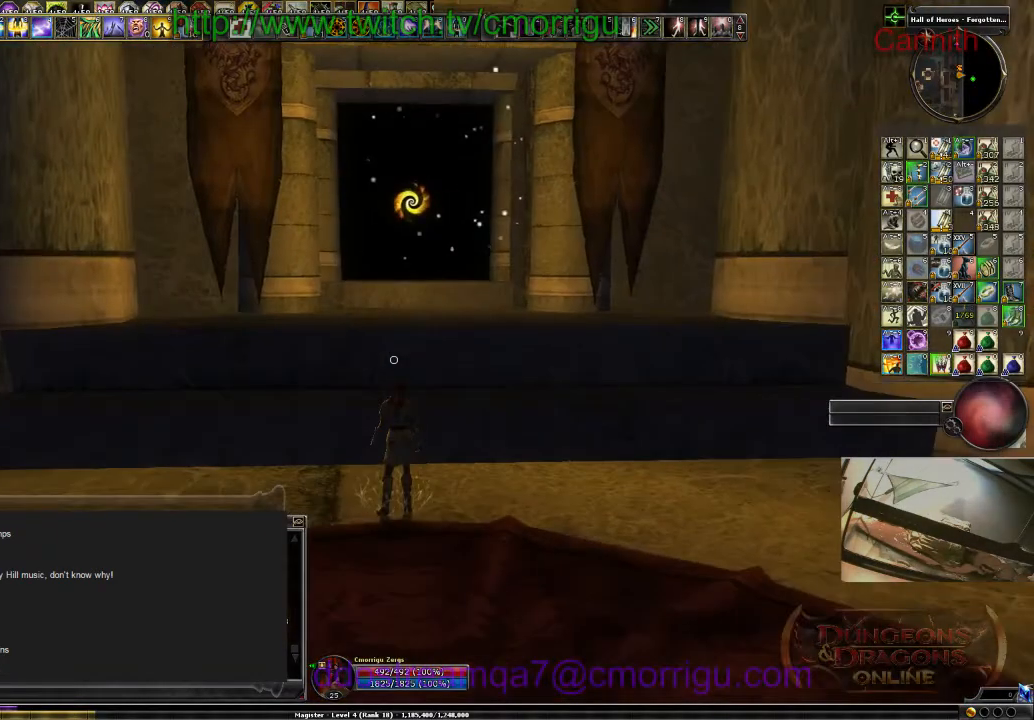
{"keys": ["space", "w"], "events": [[300, "space", "down"]]}
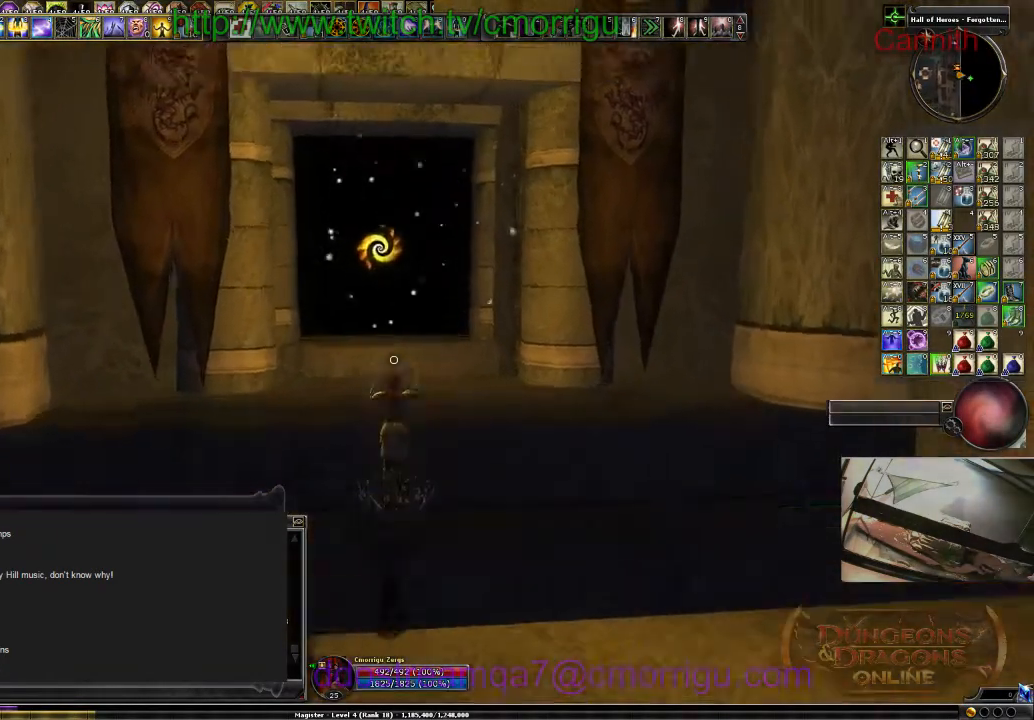
{"keys": ["w"], "events": [[66, "space", "up"]]}
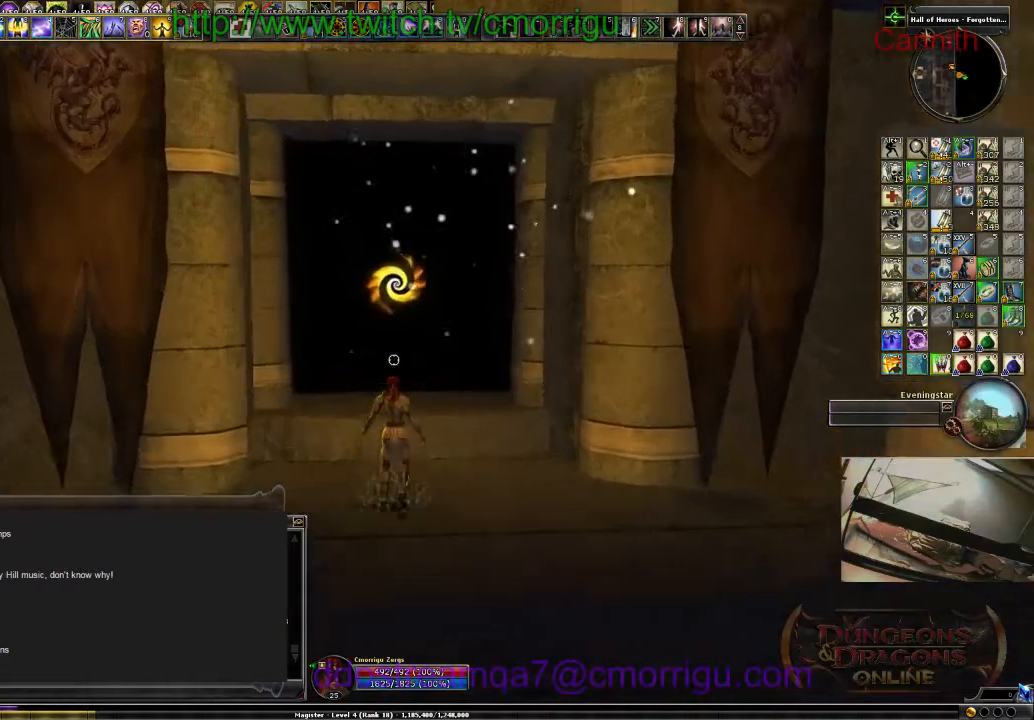
{"keys": [], "events": [[166, "w", "up"]]}